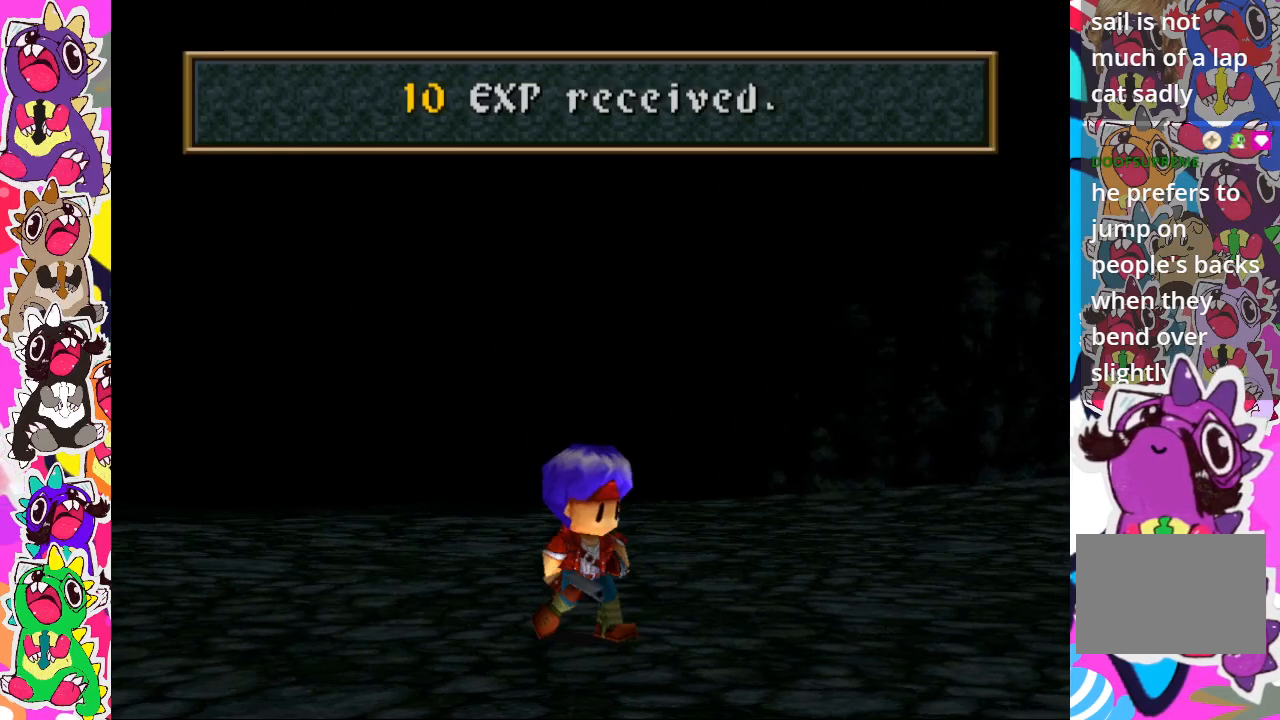
Gameplay with a controller (PlayStation layout); each line is a JSON object with the inputs held at the frame after it. "events" lists button and stick changes between this image and that frame as [ms after this image, input, new state], when the widget could be followed in between. Not read: L3 R3.
{"buttons": ["CROSS"], "left_stick": "center", "right_stick": "center", "events": [[167, "CROSS", "down"], [267, "CROSS", "up"], [483, "CROSS", "down"]]}
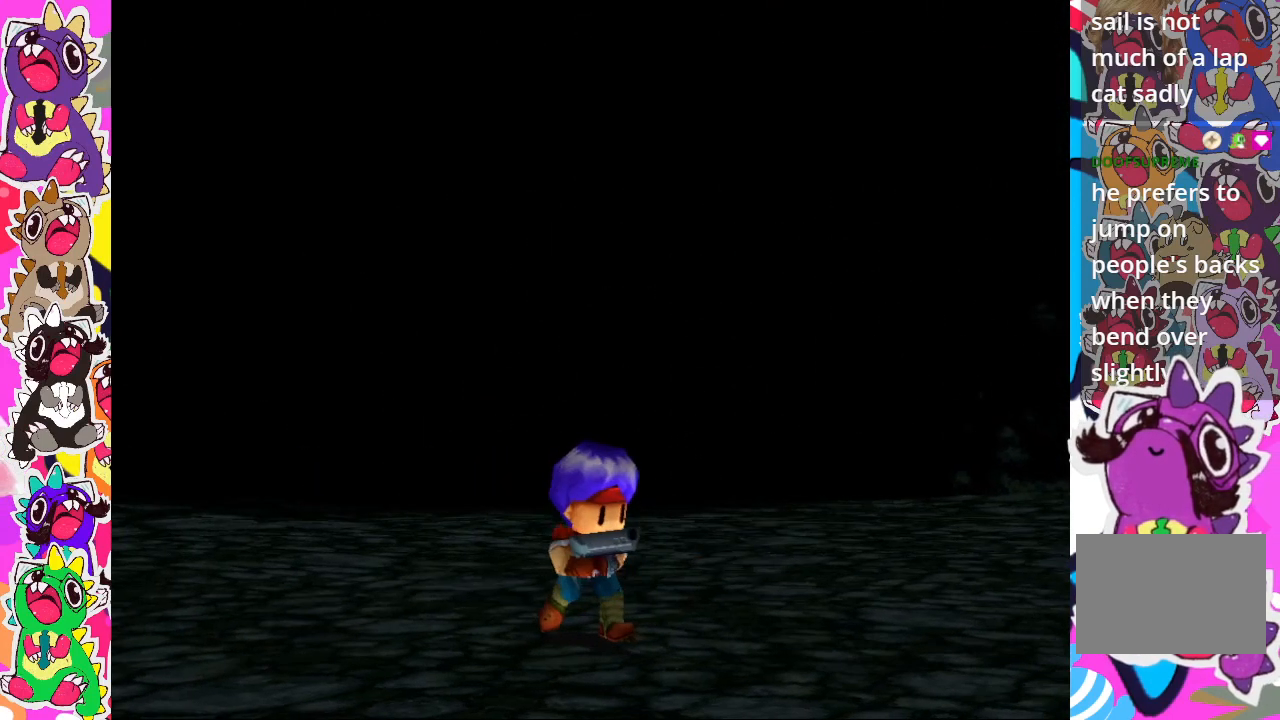
{"buttons": [], "left_stick": "center", "right_stick": "center", "events": [[17, "CROSS", "up"], [167, "CROSS", "down"], [217, "CROSS", "up"], [317, "CROSS", "down"], [433, "CROSS", "up"]]}
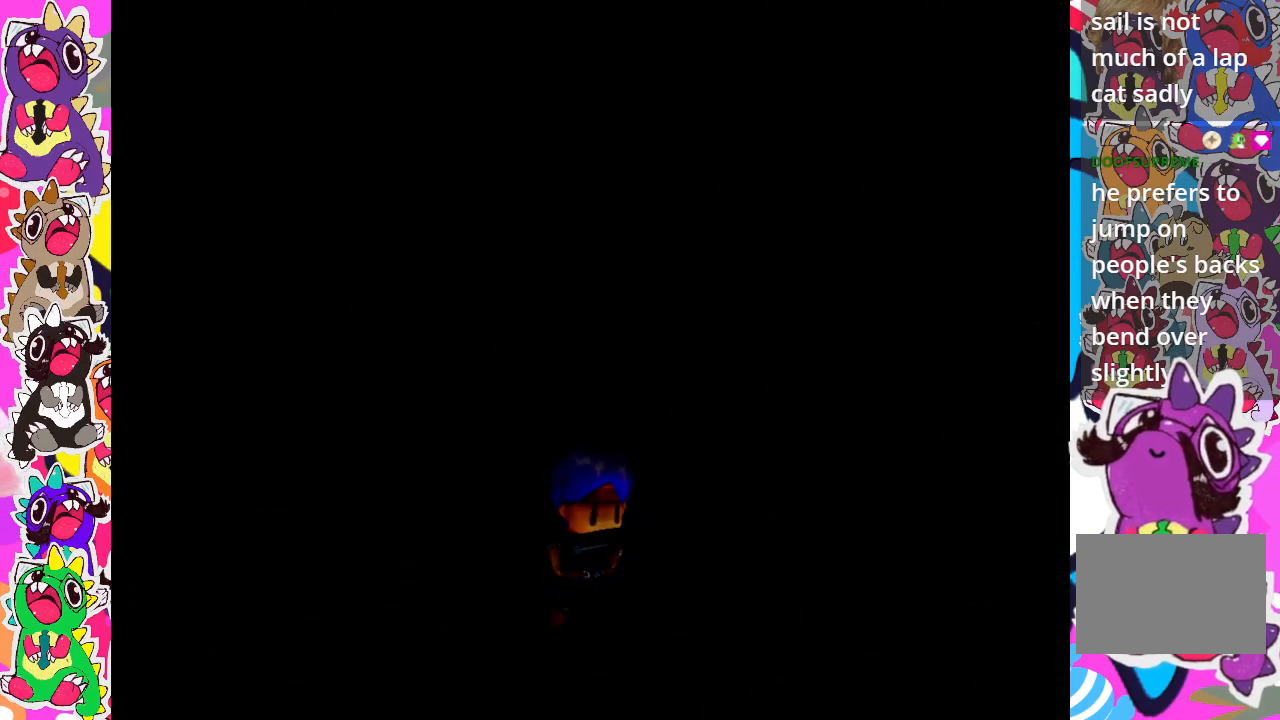
{"buttons": [], "left_stick": "center", "right_stick": "center", "events": [[83, "CROSS", "down"], [183, "CROSS", "up"]]}
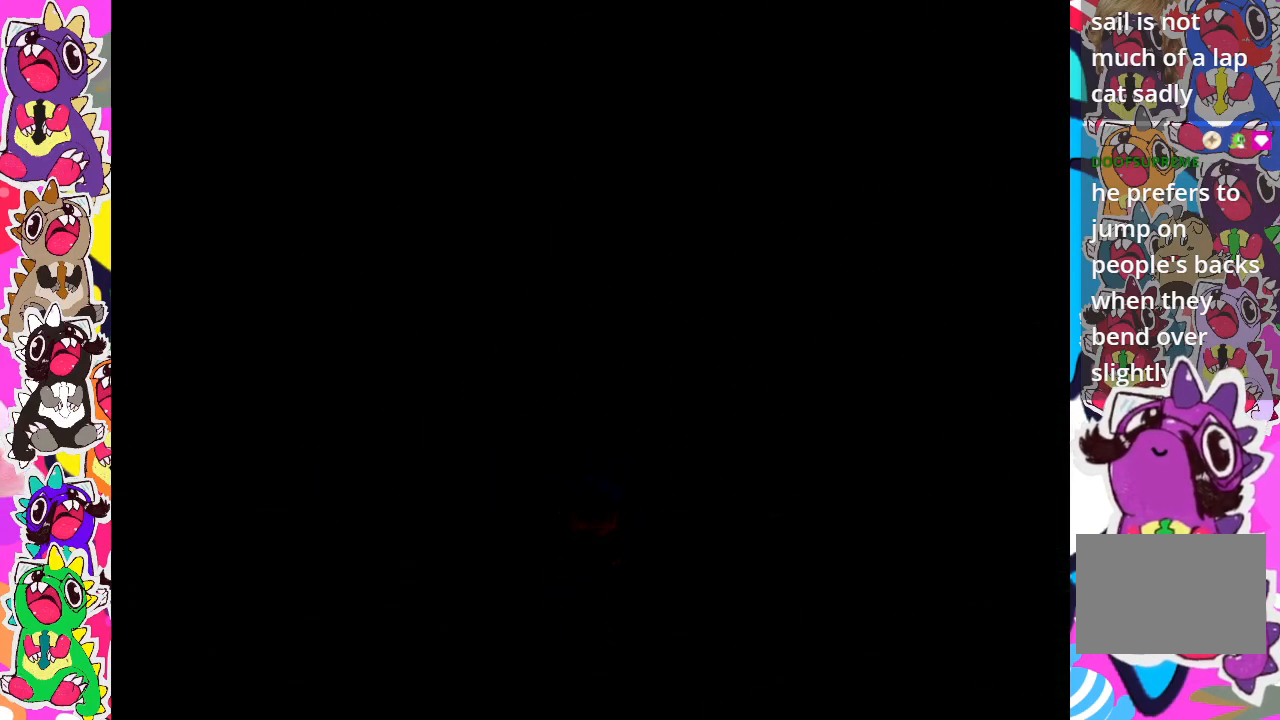
{"buttons": [], "left_stick": "center", "right_stick": "center", "events": []}
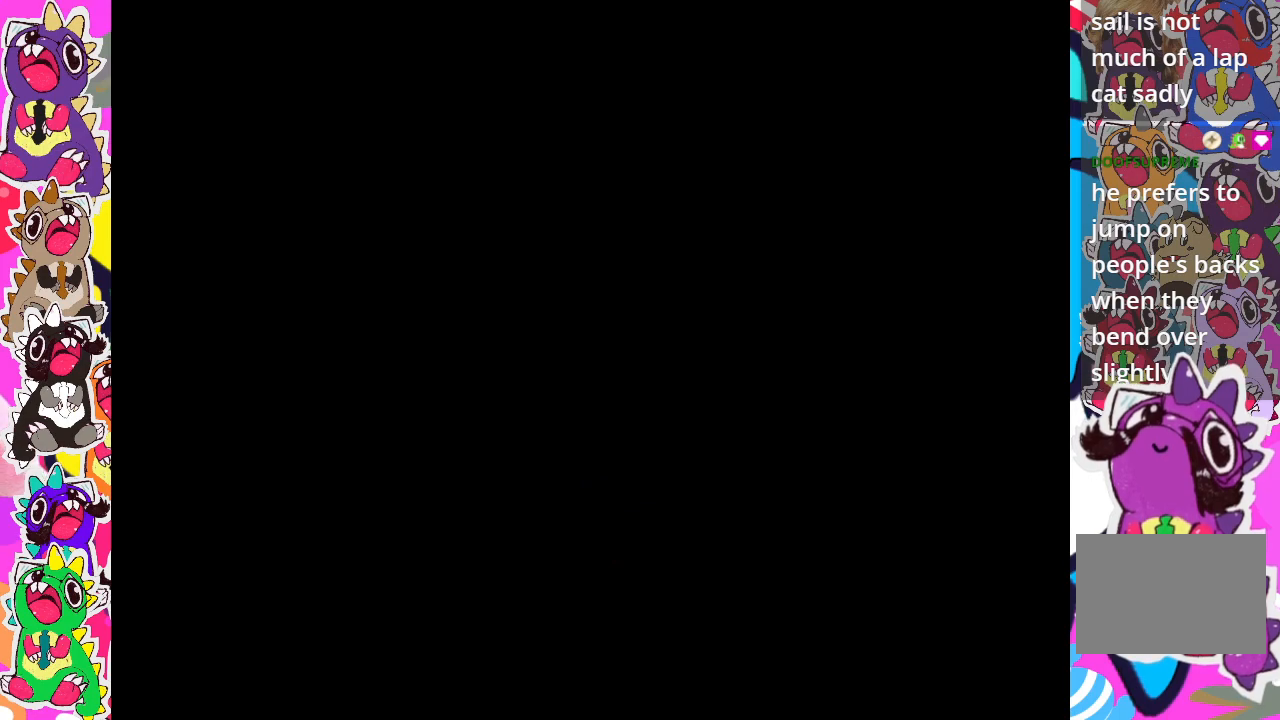
{"buttons": [], "left_stick": "center", "right_stick": "center", "events": []}
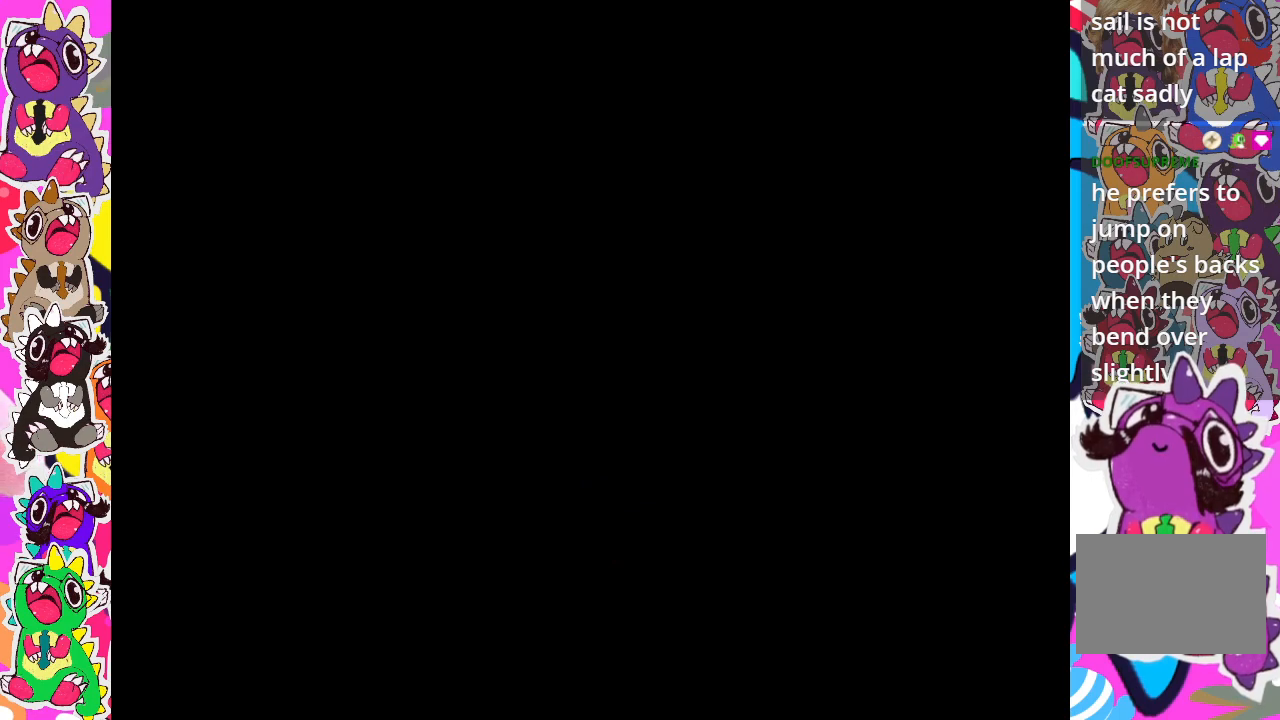
{"buttons": [], "left_stick": "center", "right_stick": "center", "events": []}
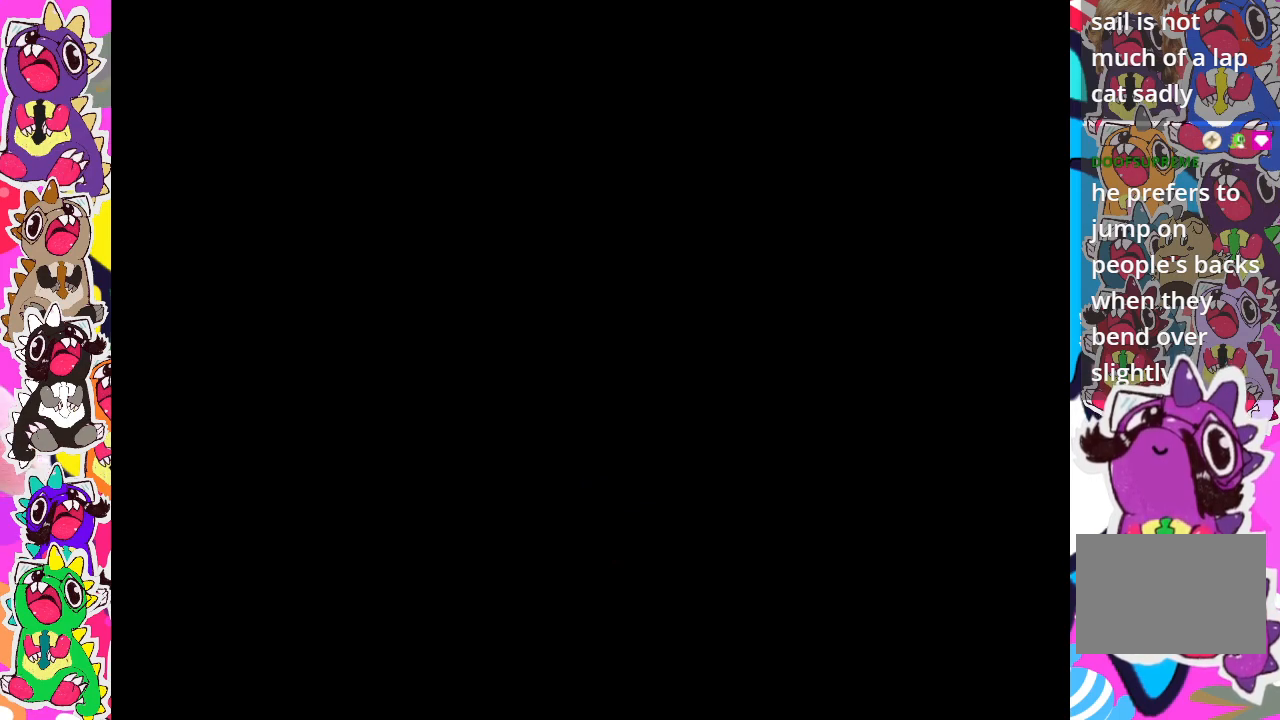
{"buttons": [], "left_stick": "center", "right_stick": "center", "events": []}
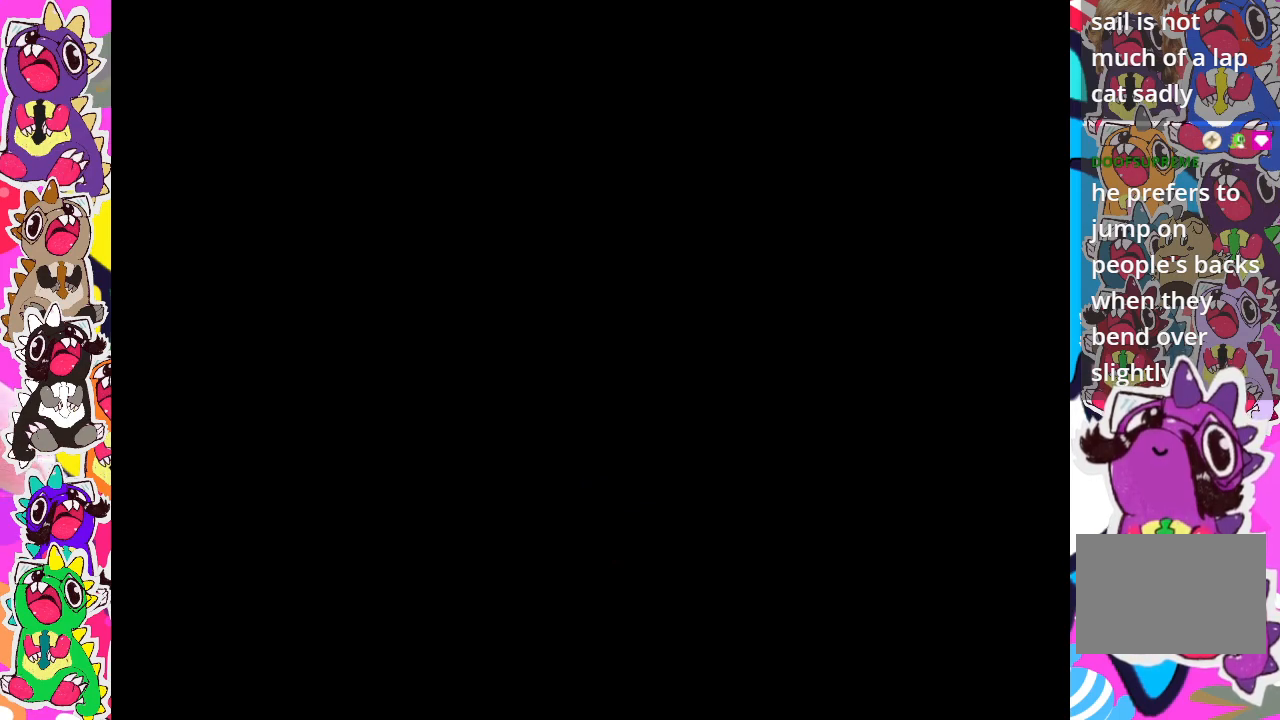
{"buttons": [], "left_stick": "center", "right_stick": "center", "events": []}
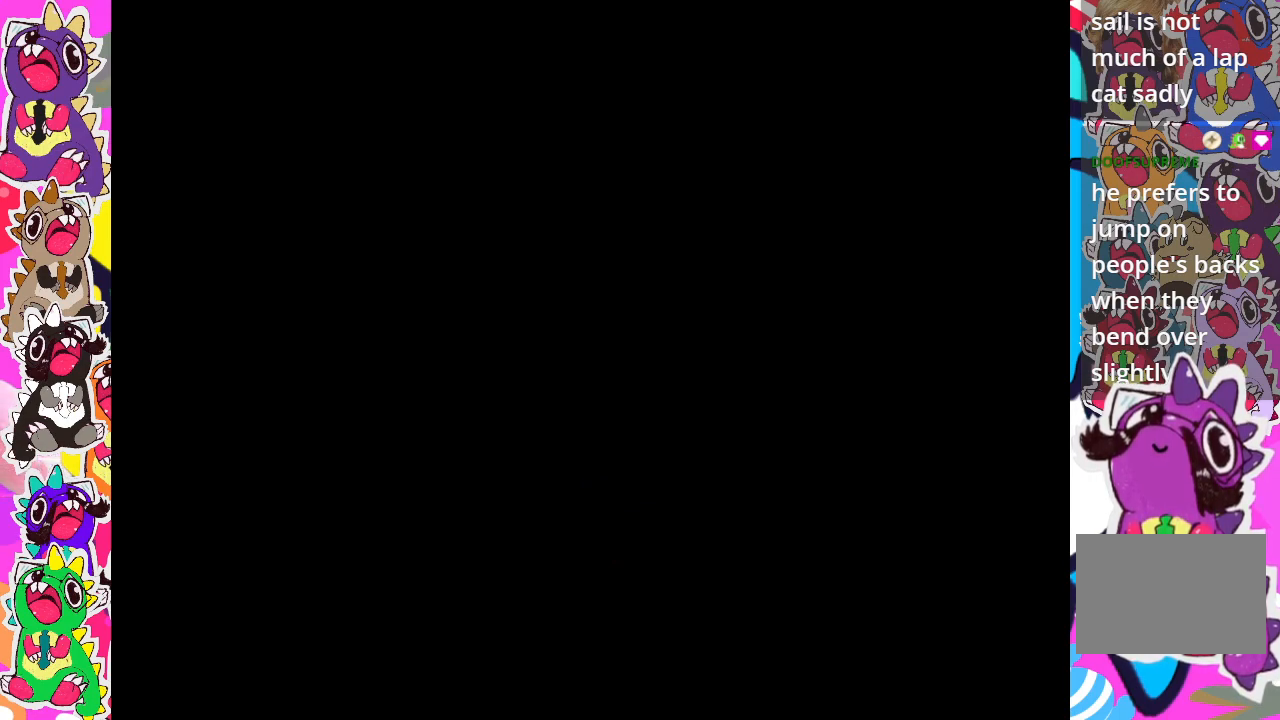
{"buttons": [], "left_stick": "center", "right_stick": "center", "events": []}
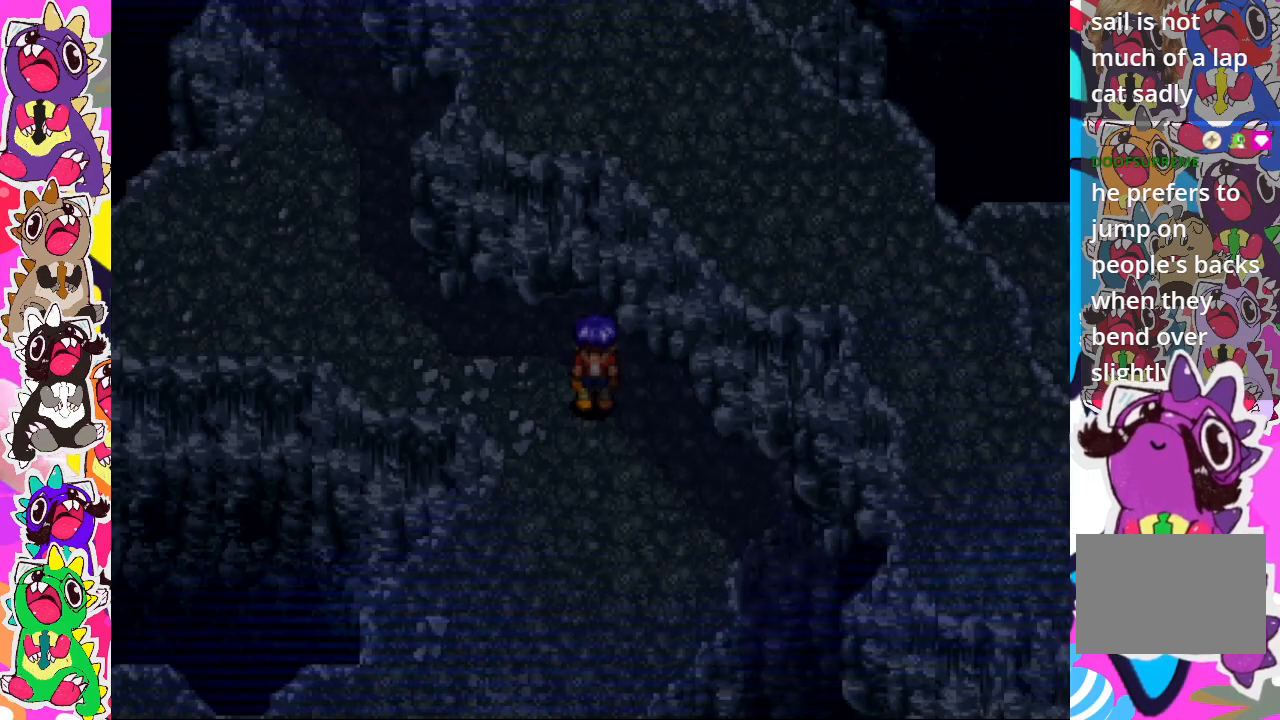
{"buttons": [], "left_stick": "center", "right_stick": "center", "events": []}
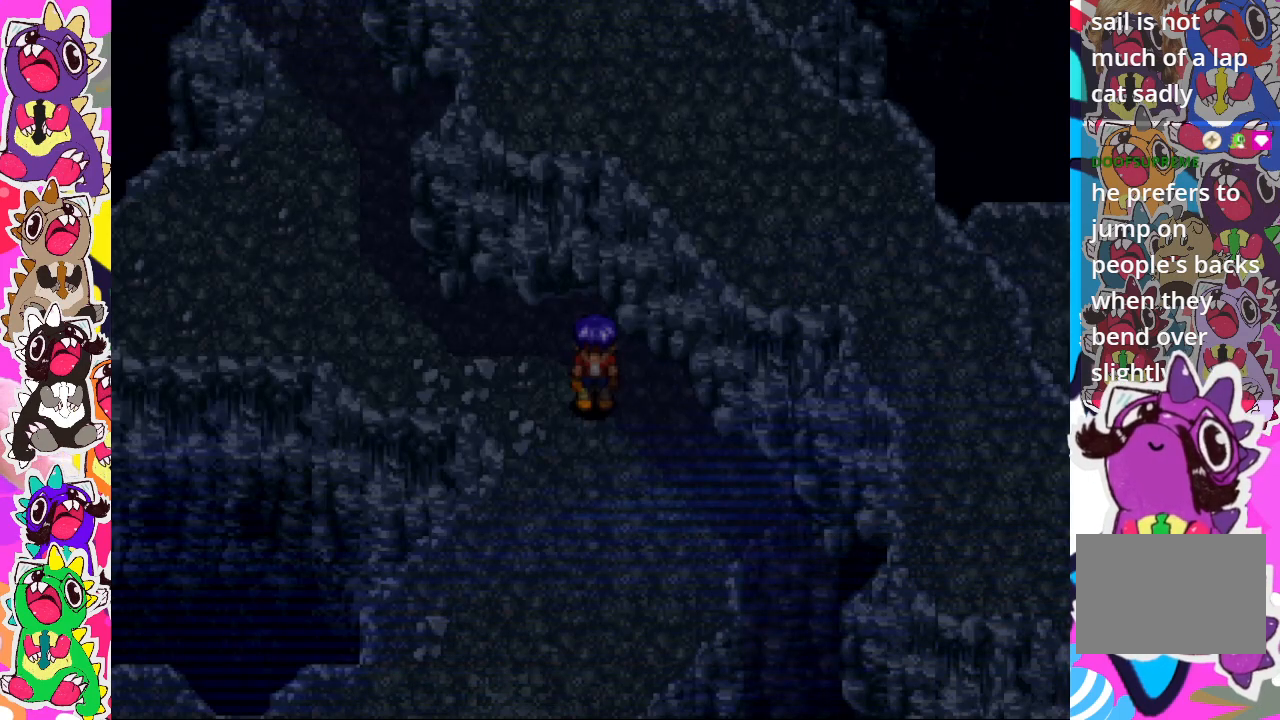
{"buttons": [], "left_stick": "center", "right_stick": "center", "events": []}
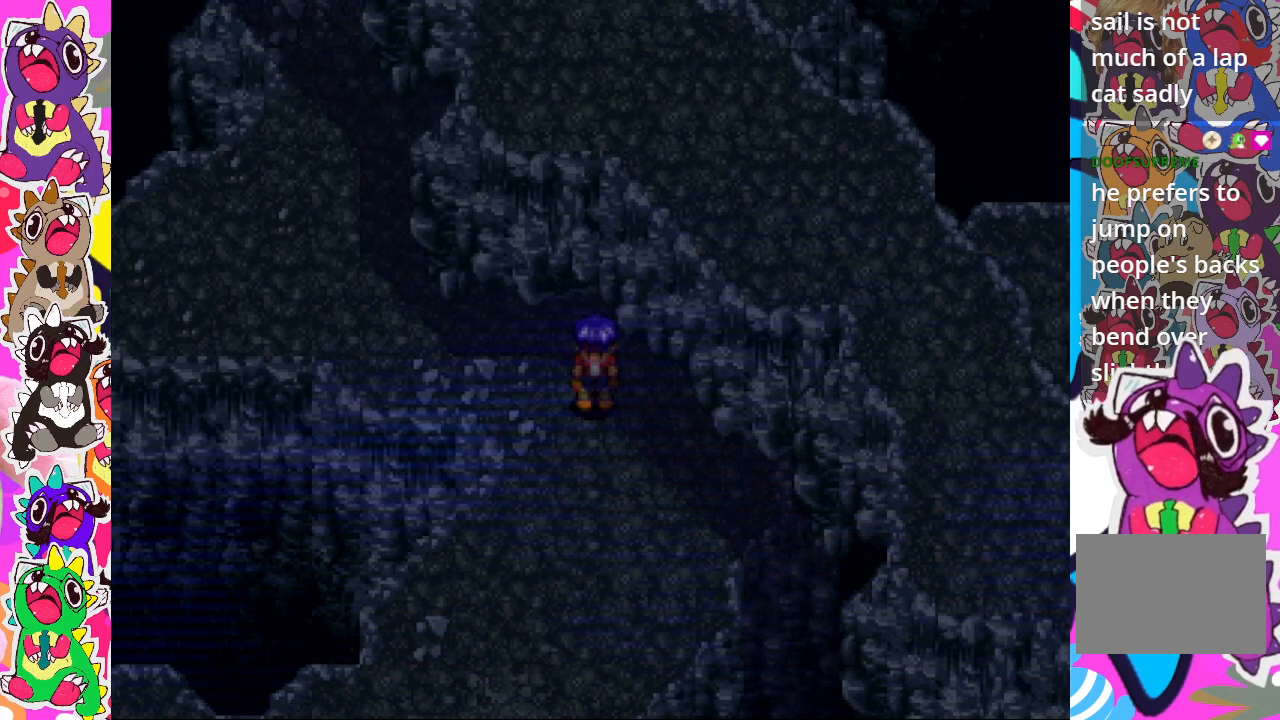
{"buttons": ["DPAD_DOWN"], "left_stick": "center", "right_stick": "center", "events": [[83, "DPAD_DOWN", "down"]]}
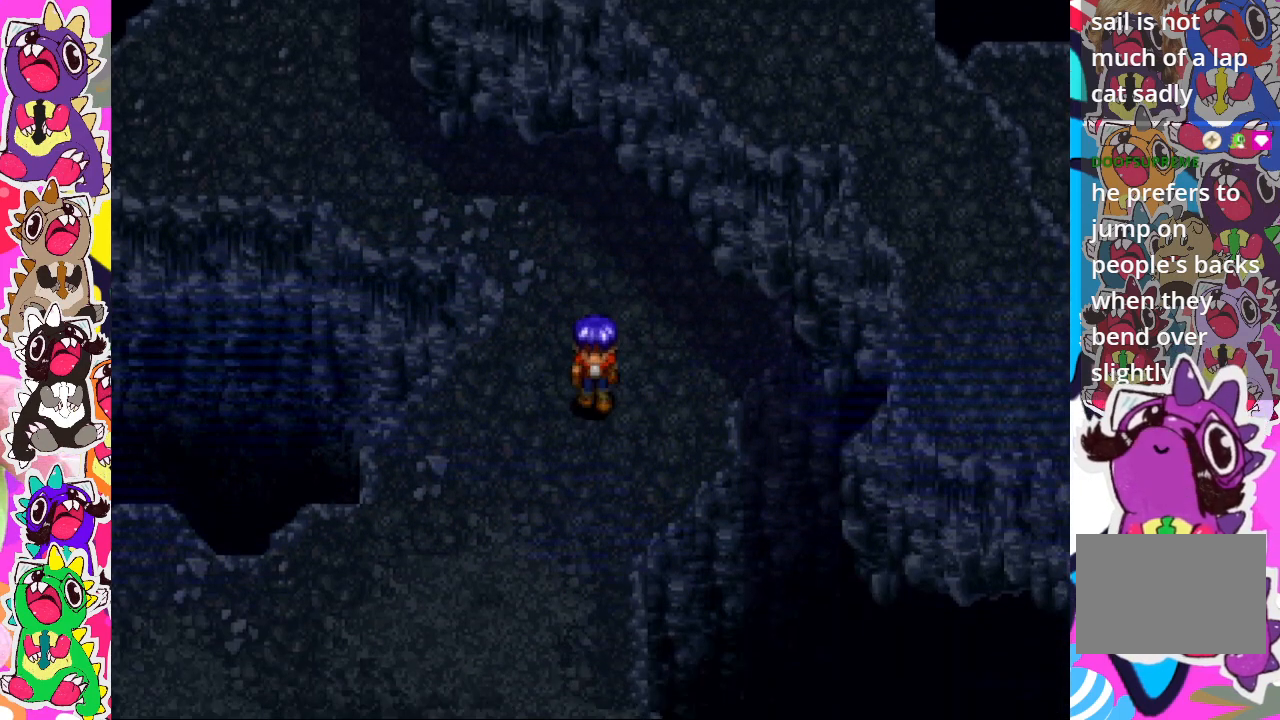
{"buttons": ["DPAD_DOWN", "DPAD_LEFT"], "left_stick": "center", "right_stick": "center", "events": [[283, "DPAD_LEFT", "down"]]}
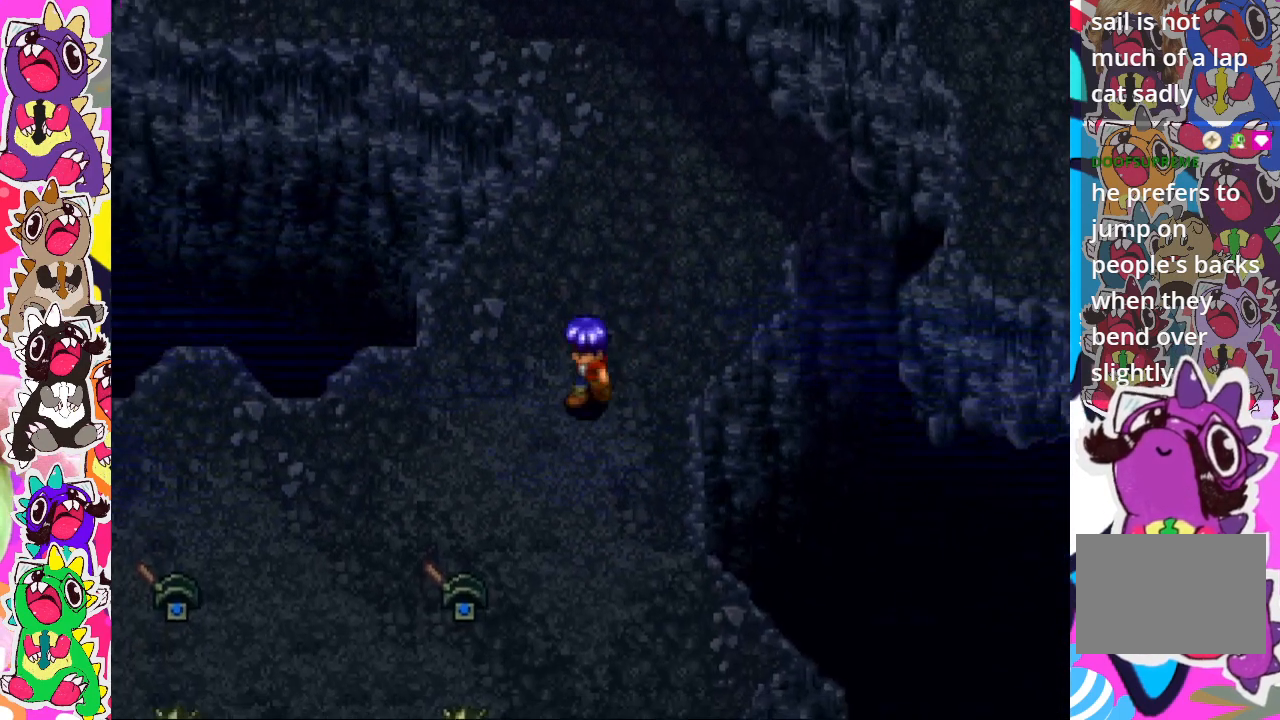
{"buttons": ["DPAD_DOWN", "DPAD_LEFT"], "left_stick": "center", "right_stick": "center", "events": []}
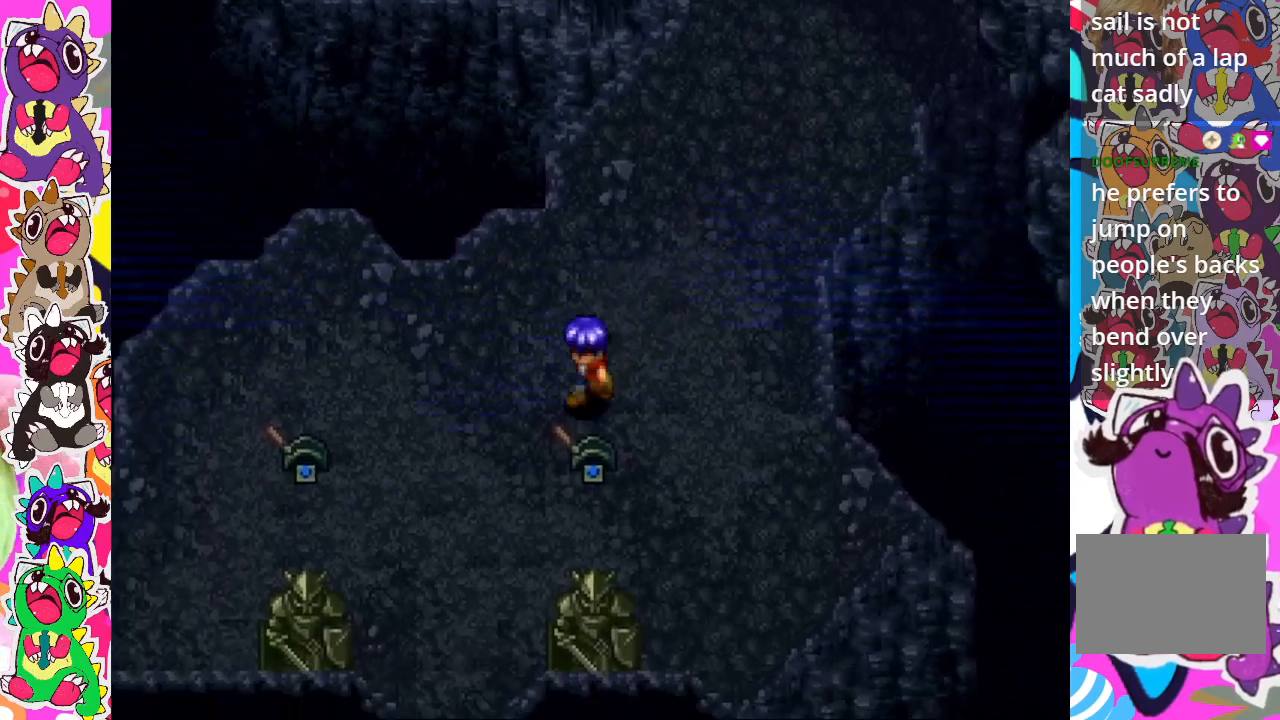
{"buttons": ["DPAD_DOWN"], "left_stick": "center", "right_stick": "center", "events": [[450, "DPAD_LEFT", "up"]]}
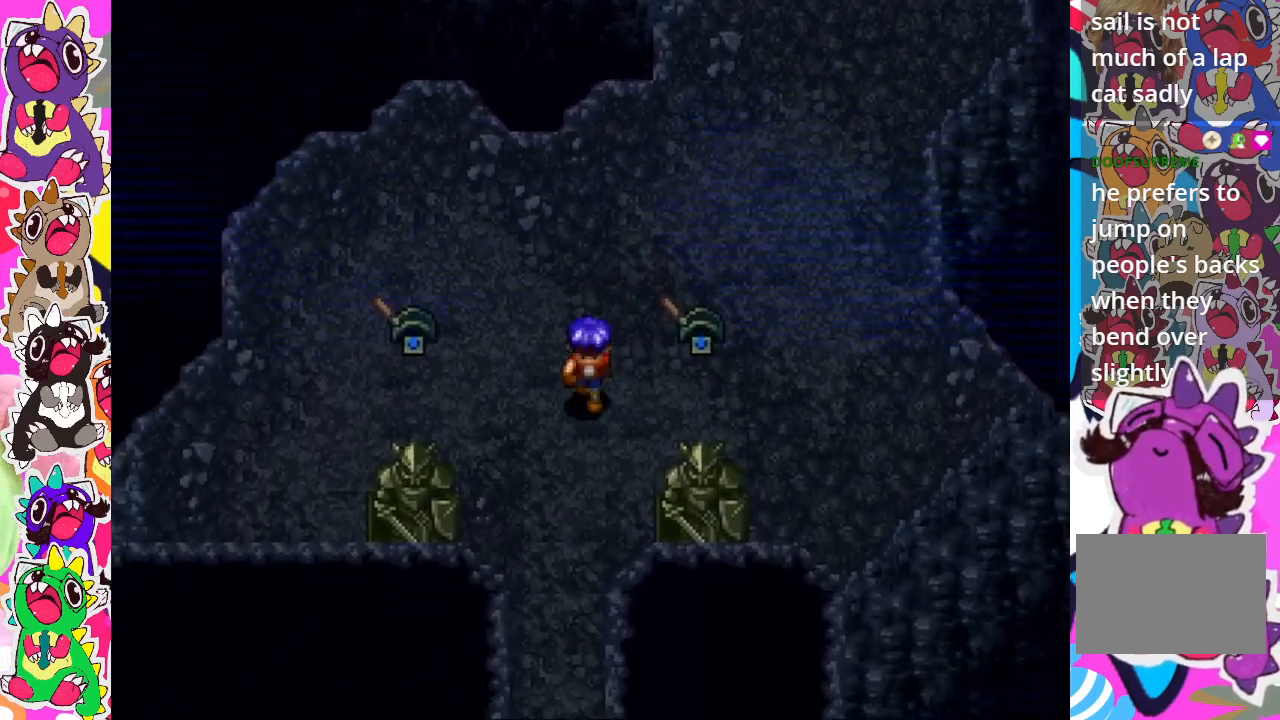
{"buttons": ["DPAD_DOWN"], "left_stick": "center", "right_stick": "center", "events": []}
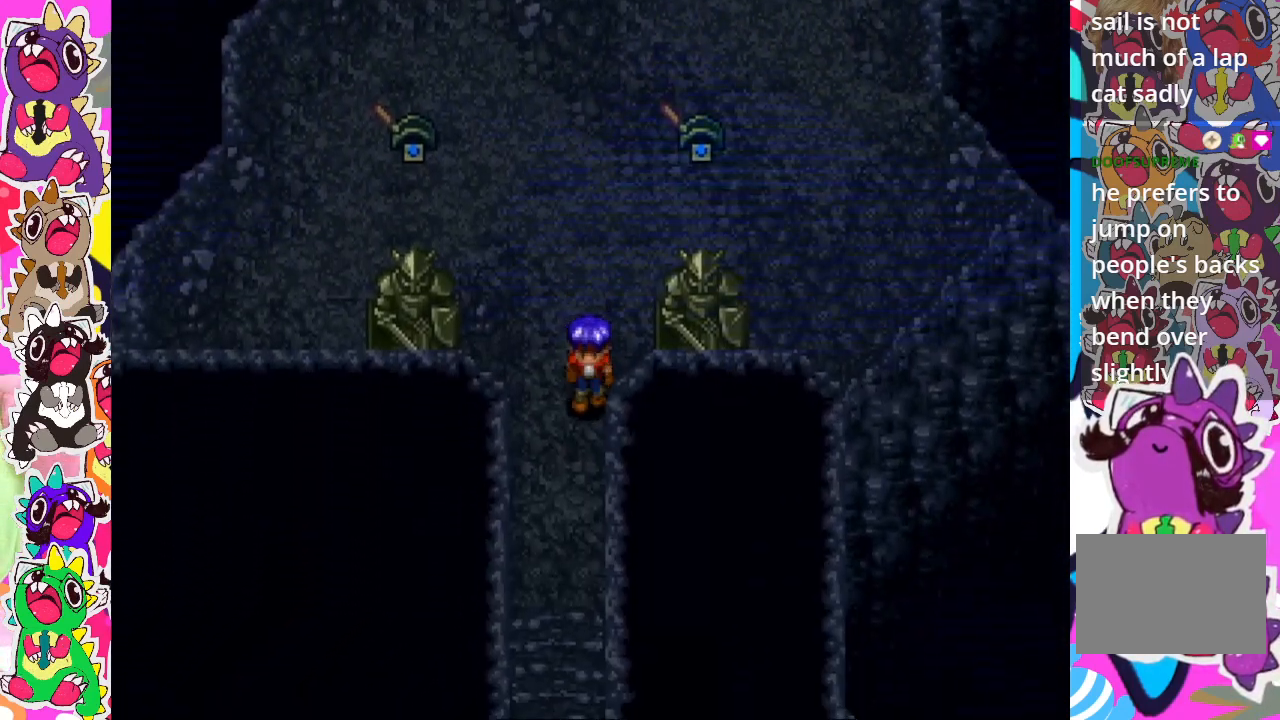
{"buttons": ["DPAD_DOWN"], "left_stick": "center", "right_stick": "center", "events": []}
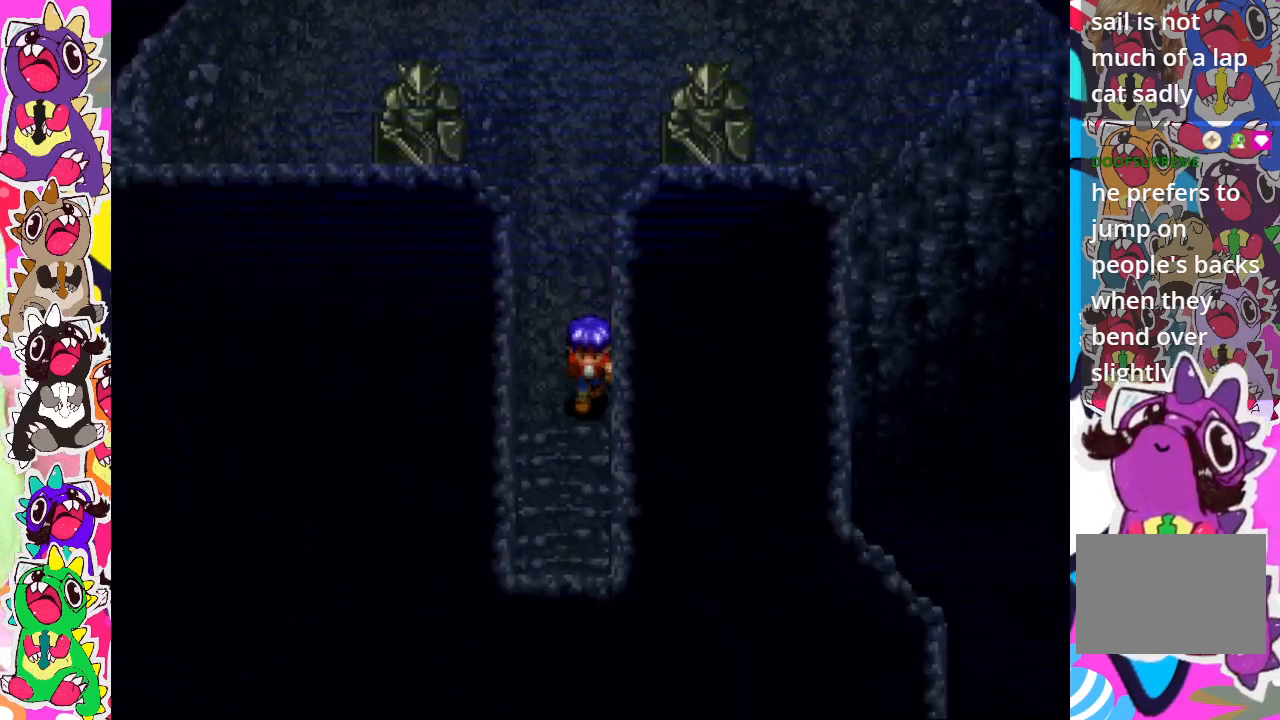
{"buttons": ["DPAD_DOWN"], "left_stick": "center", "right_stick": "center", "events": []}
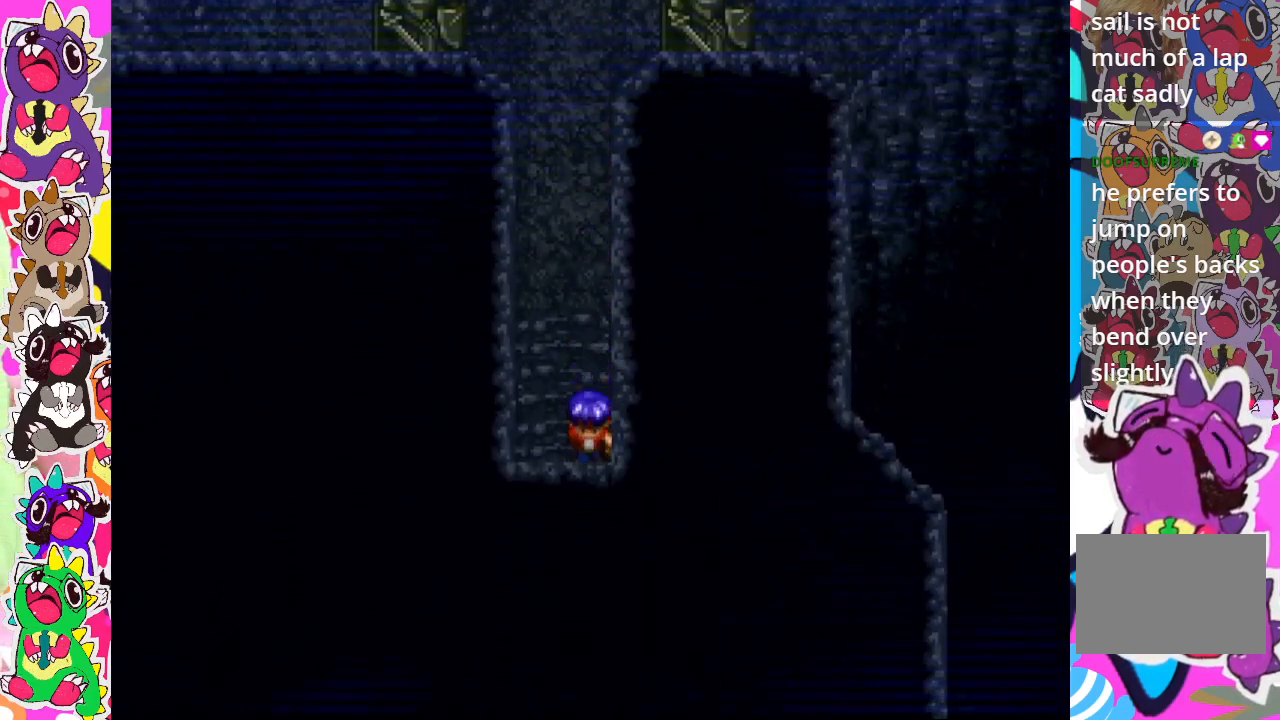
{"buttons": ["DPAD_DOWN"], "left_stick": "center", "right_stick": "center", "events": []}
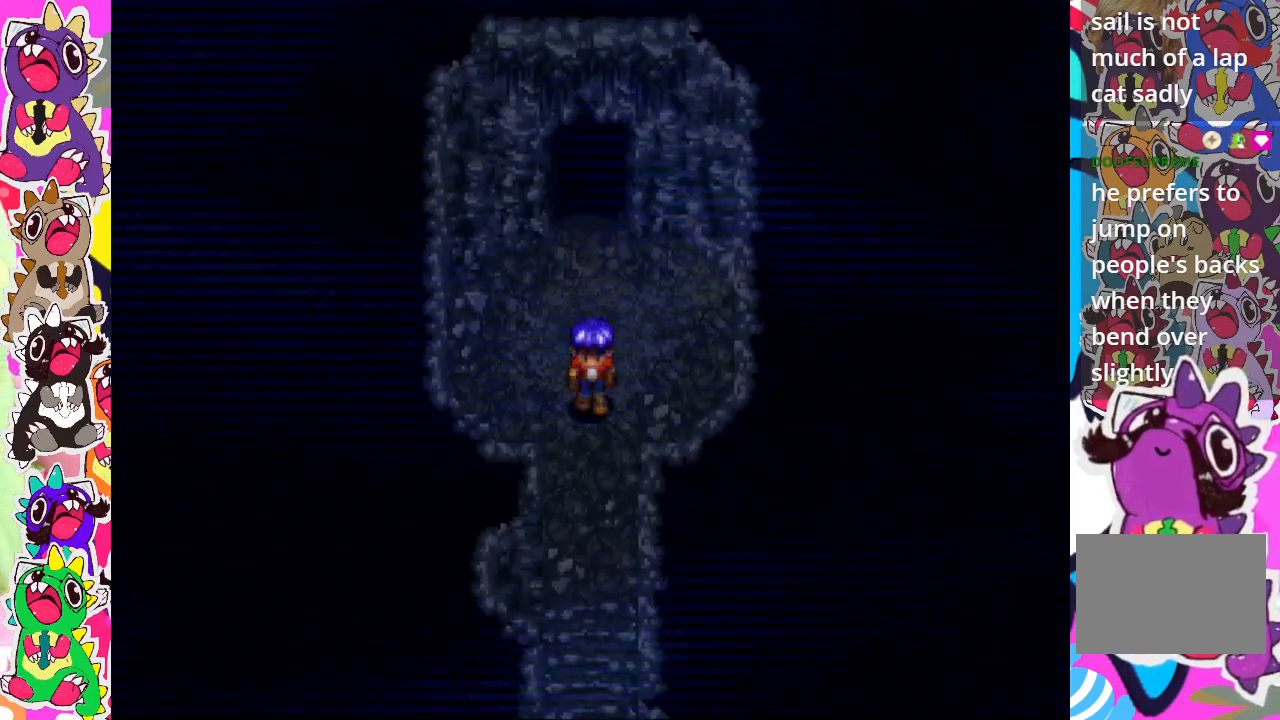
{"buttons": ["DPAD_DOWN"], "left_stick": "center", "right_stick": "center", "events": []}
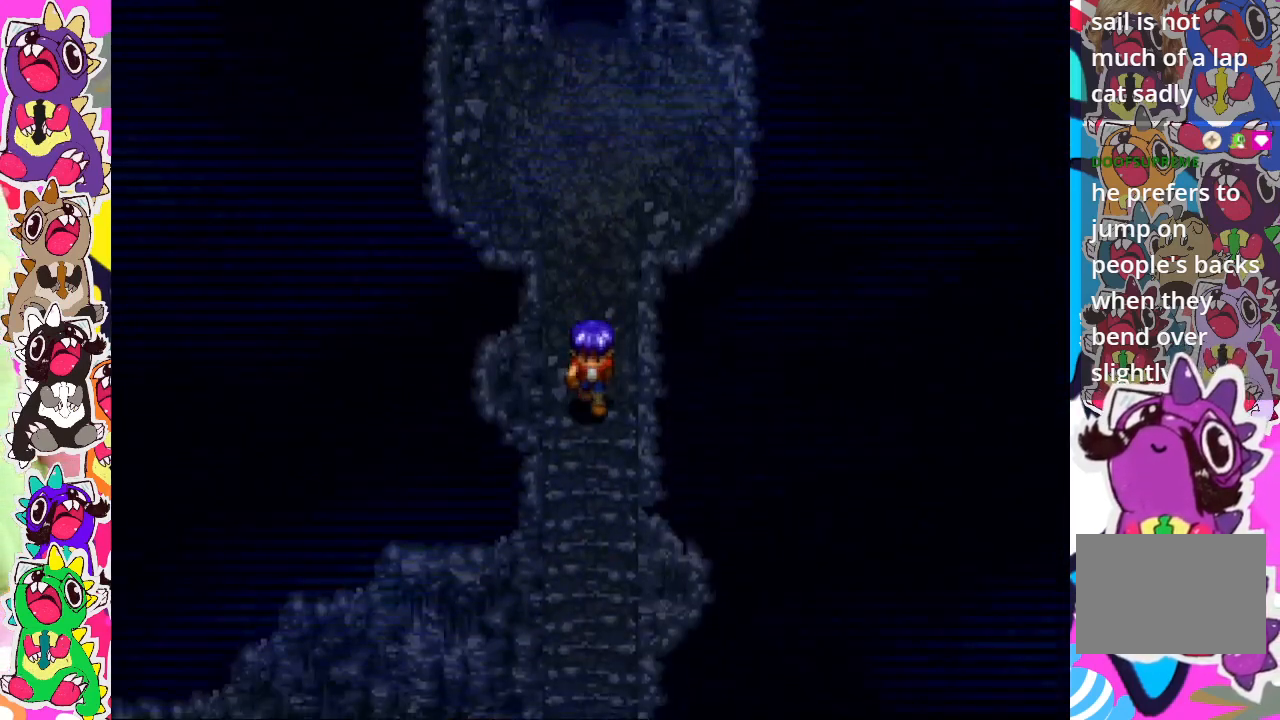
{"buttons": ["DPAD_DOWN"], "left_stick": "center", "right_stick": "center", "events": []}
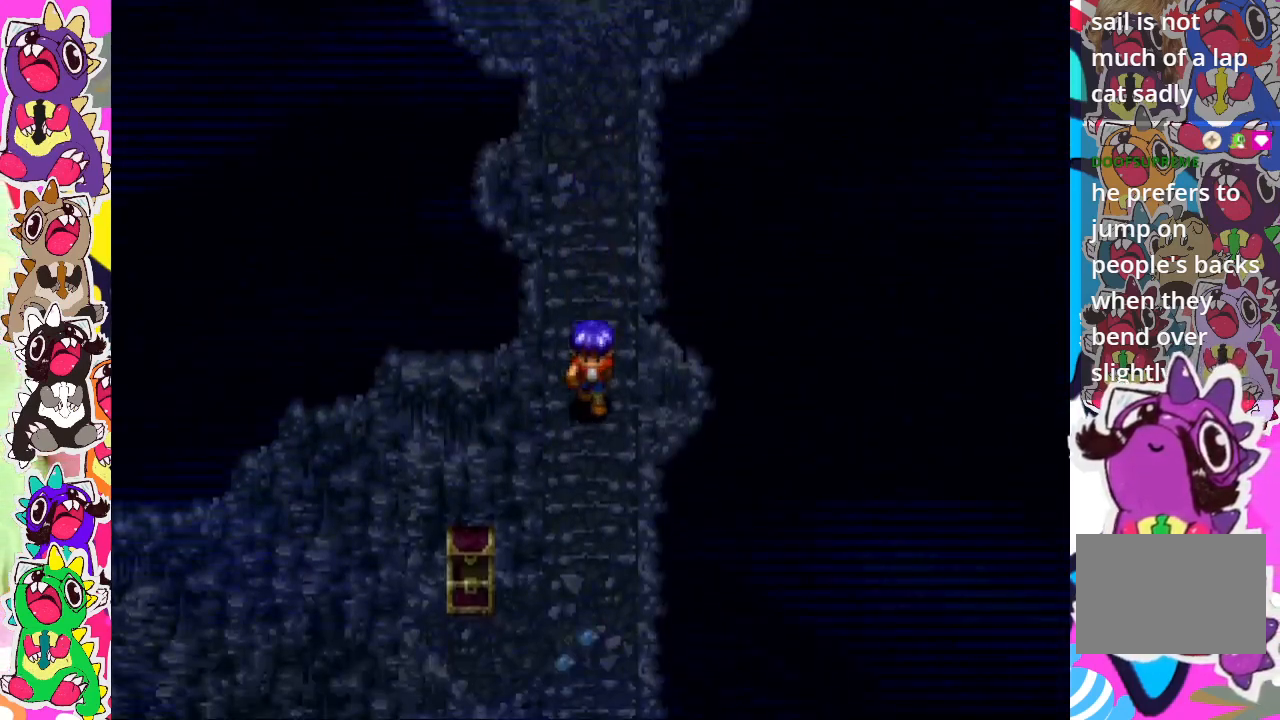
{"buttons": ["DPAD_DOWN"], "left_stick": "center", "right_stick": "center", "events": []}
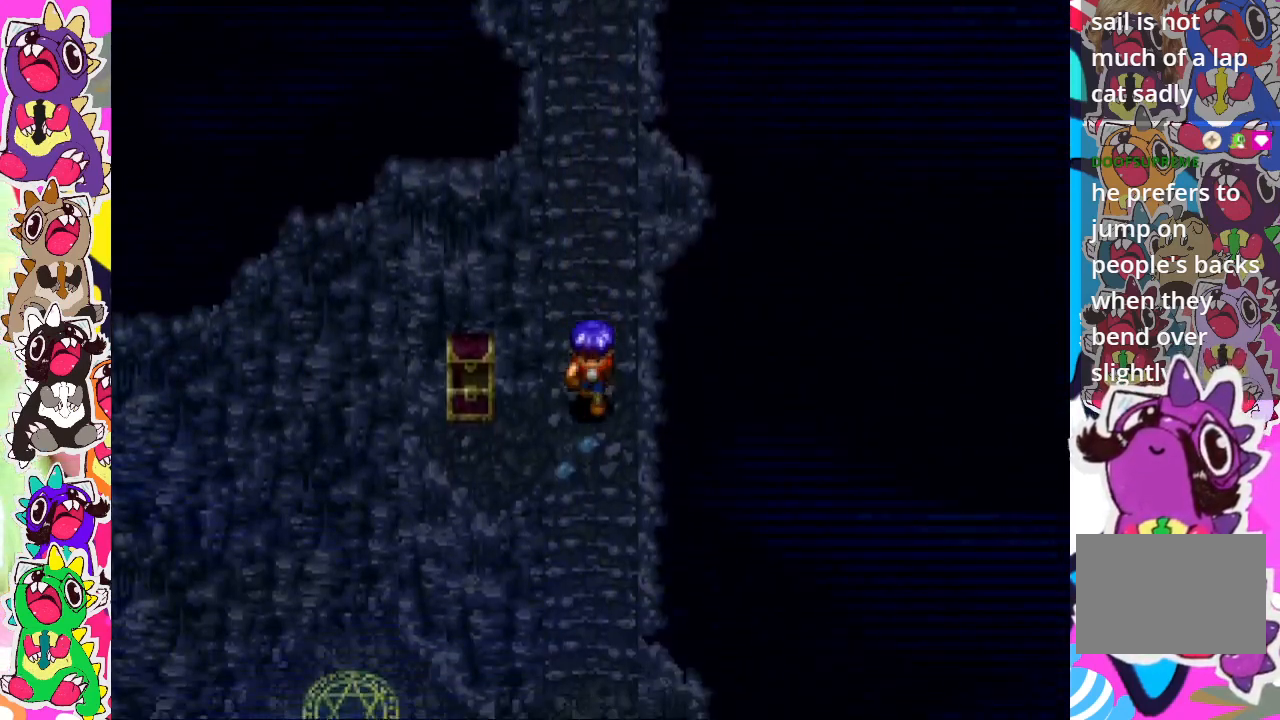
{"buttons": ["DPAD_DOWN"], "left_stick": "center", "right_stick": "center", "events": []}
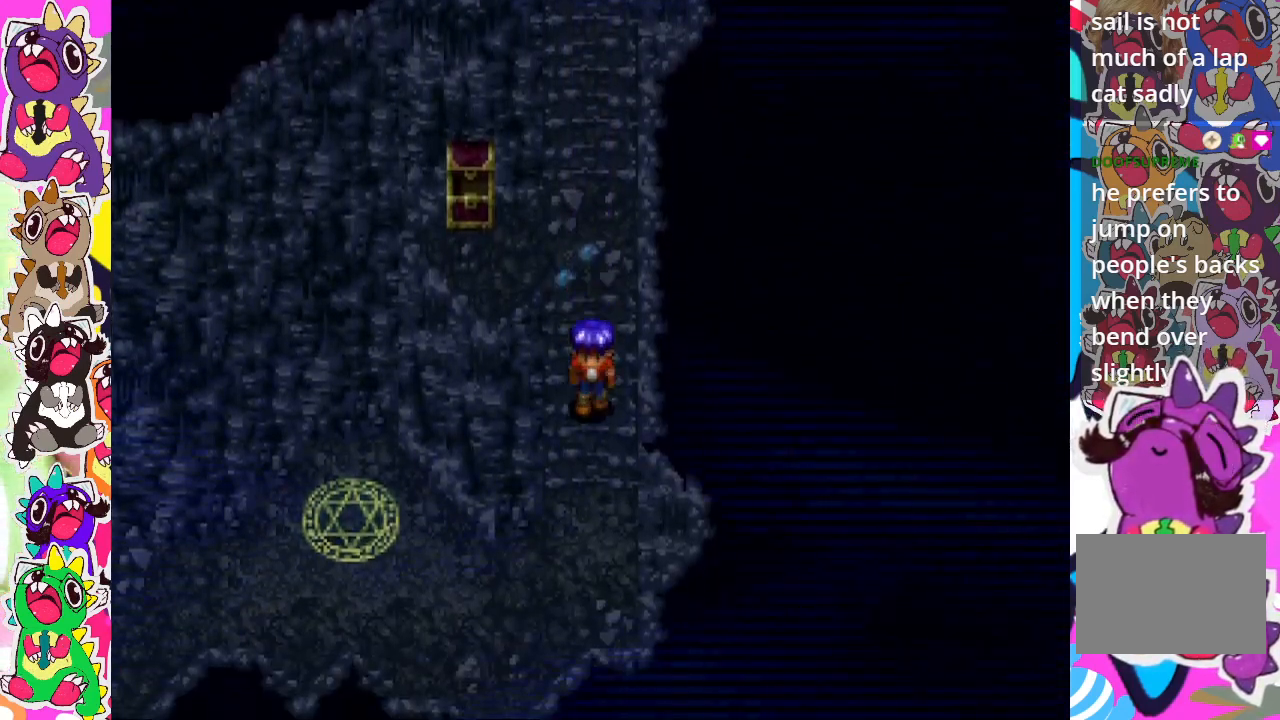
{"buttons": ["DPAD_DOWN"], "left_stick": "center", "right_stick": "center", "events": []}
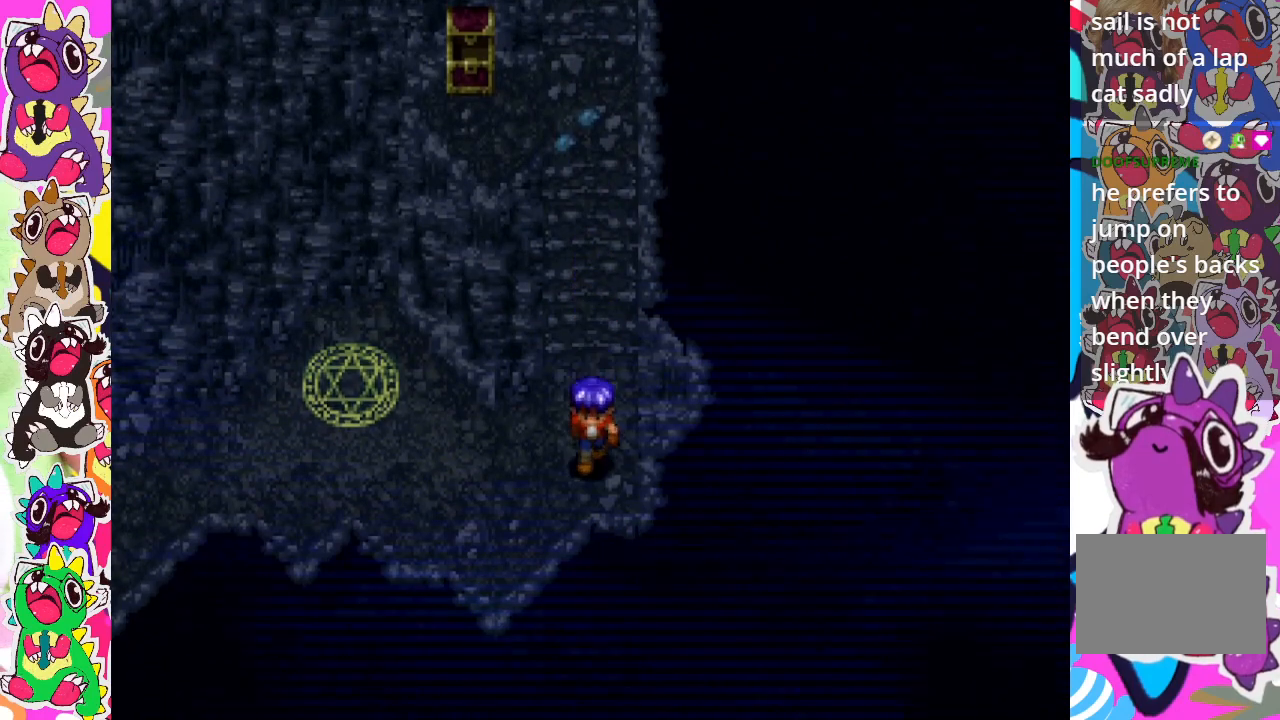
{"buttons": ["DPAD_LEFT"], "left_stick": "center", "right_stick": "center", "events": [[50, "DPAD_LEFT", "down"], [233, "DPAD_DOWN", "up"]]}
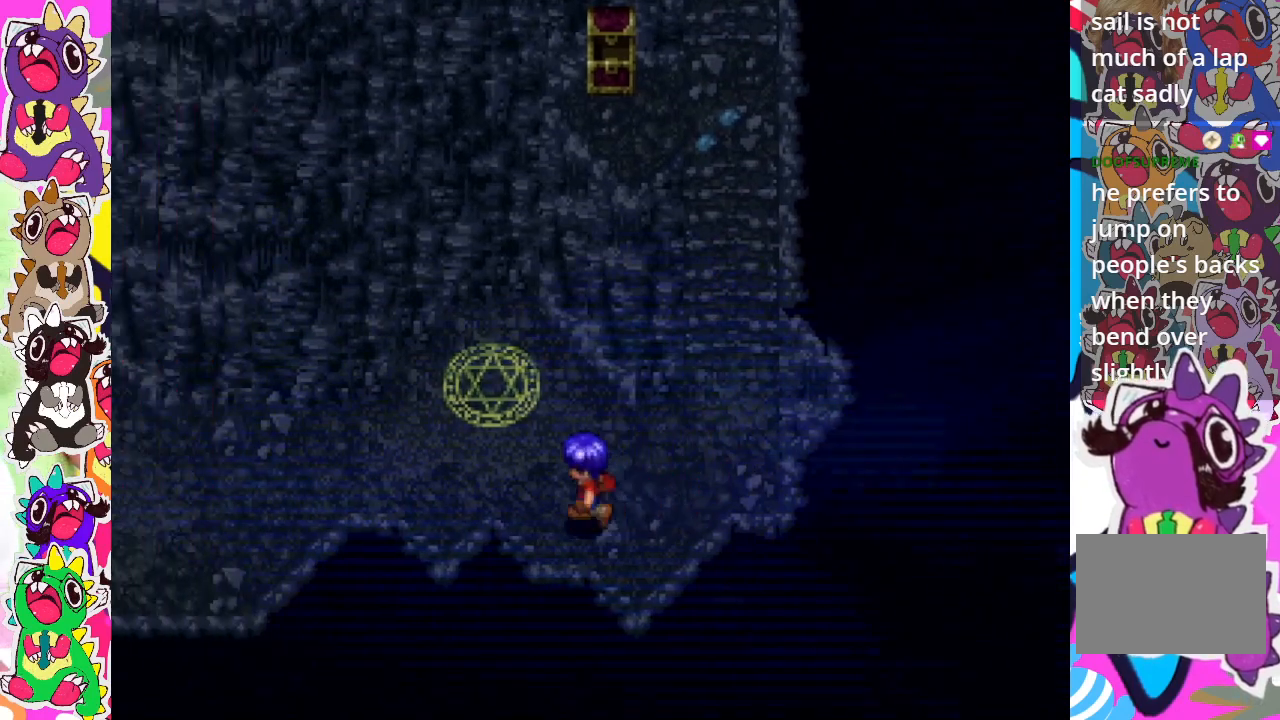
{"buttons": ["DPAD_LEFT"], "left_stick": "center", "right_stick": "center", "events": []}
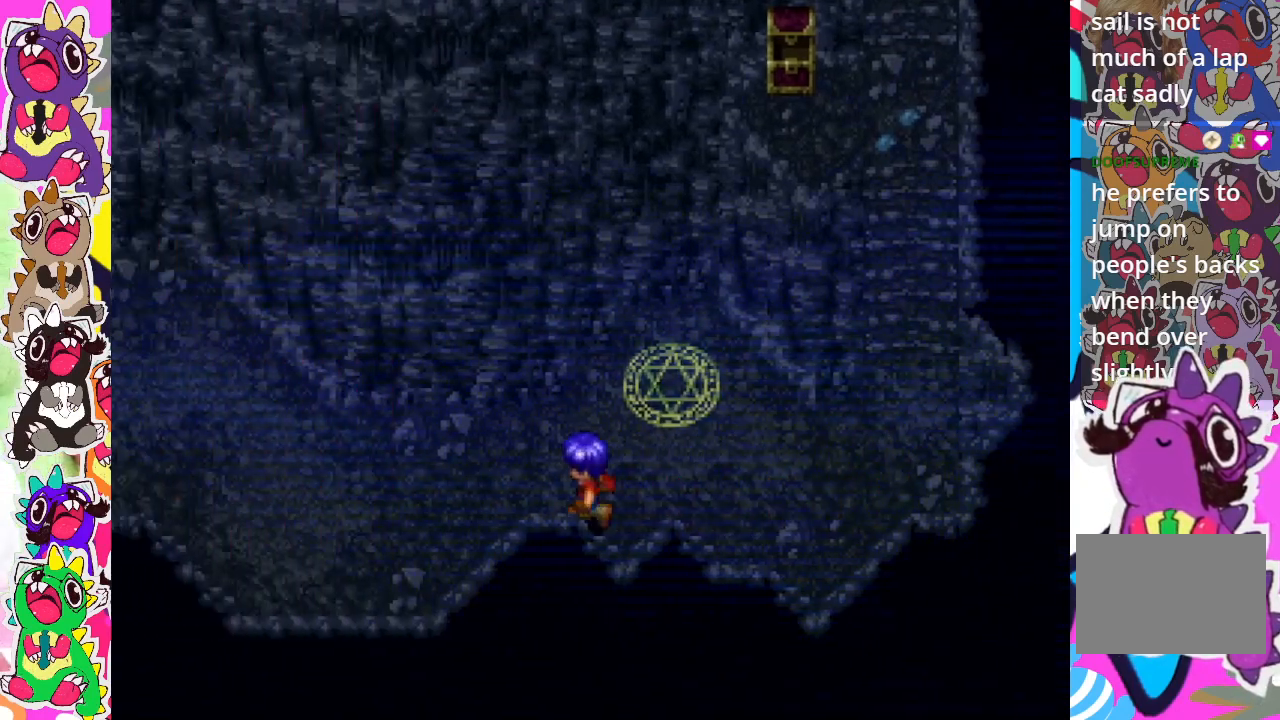
{"buttons": ["DPAD_LEFT"], "left_stick": "center", "right_stick": "center", "events": []}
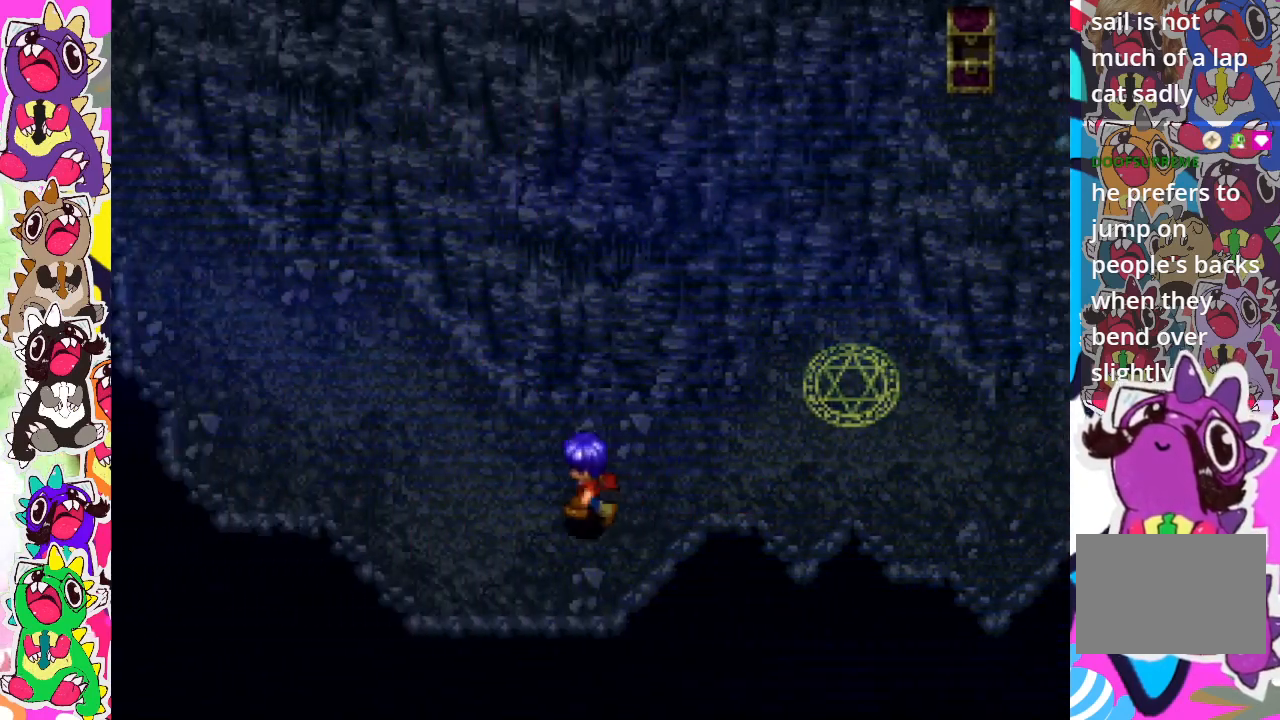
{"buttons": ["DPAD_LEFT"], "left_stick": "center", "right_stick": "center", "events": []}
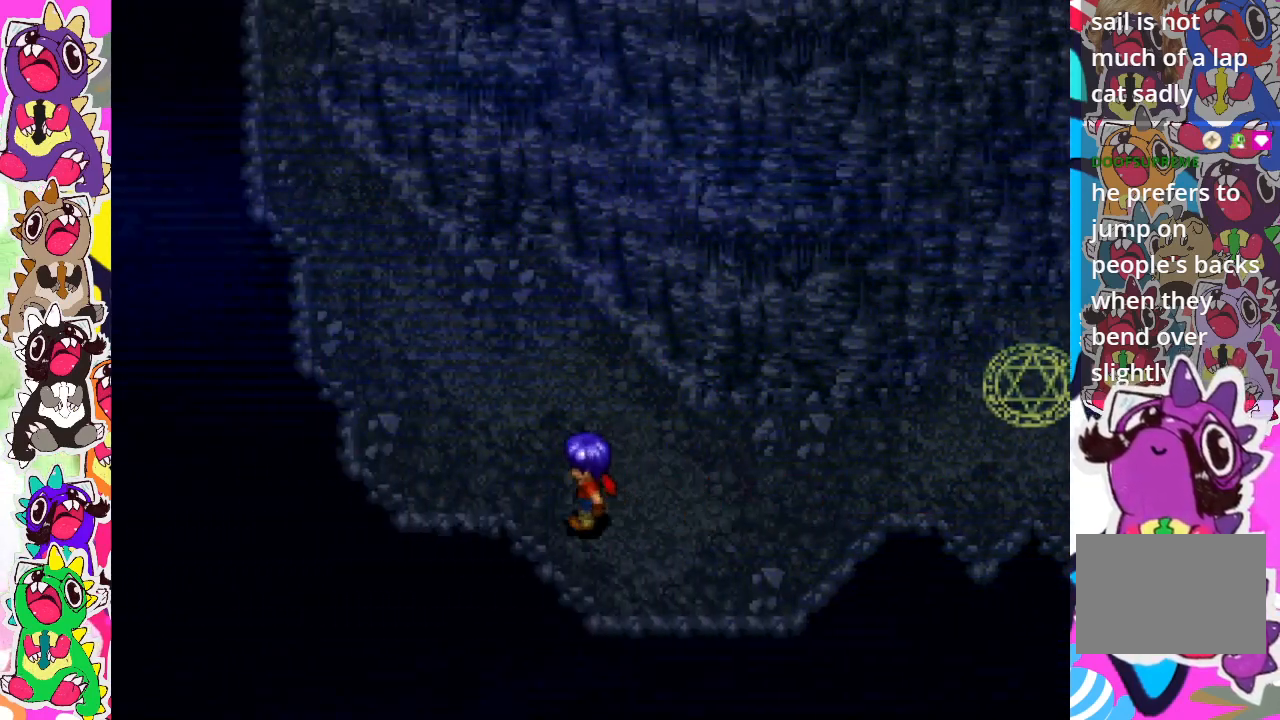
{"buttons": ["DPAD_UP", "DPAD_LEFT"], "left_stick": "center", "right_stick": "center", "events": [[83, "DPAD_UP", "down"]]}
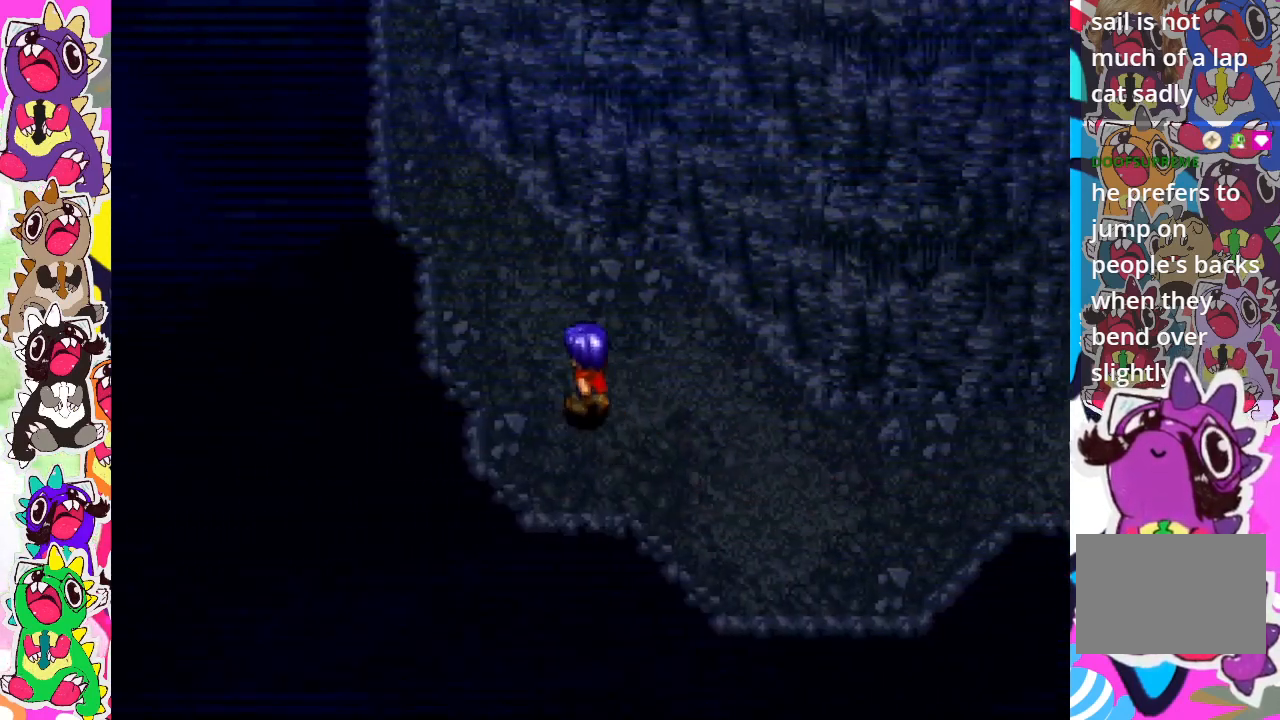
{"buttons": ["DPAD_UP", "DPAD_LEFT"], "left_stick": "center", "right_stick": "center", "events": [[417, "DPAD_UP", "up"], [483, "DPAD_UP", "down"]]}